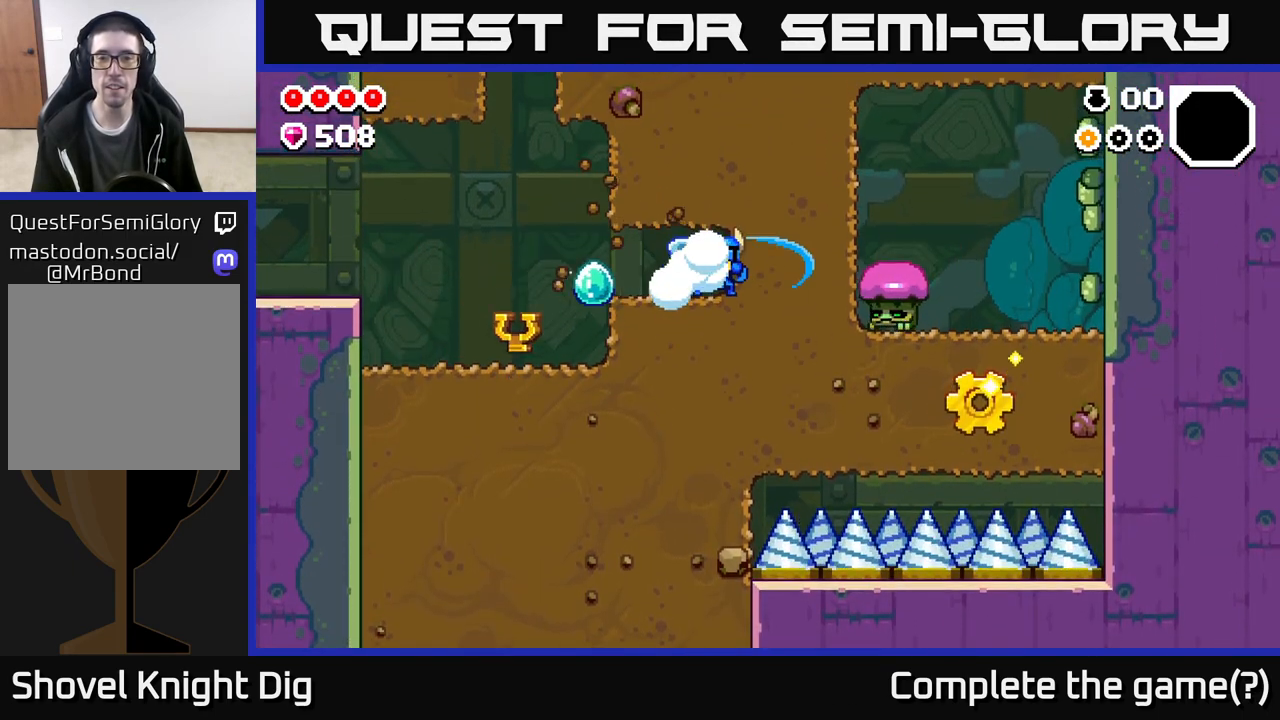
Gameplay with a controller (Xbox layout); each line is a JSON object with the inputs held at the frame after it. "events" lists button and stick changes between this image and that frame as [ms after this image, input, new state], when the widget could be followed in between.
{"buttons": [], "left_stick": "right", "right_stick": "center", "events": [[50, "X", "down"], [183, "X", "up"], [283, "X", "down"], [400, "X", "up"]]}
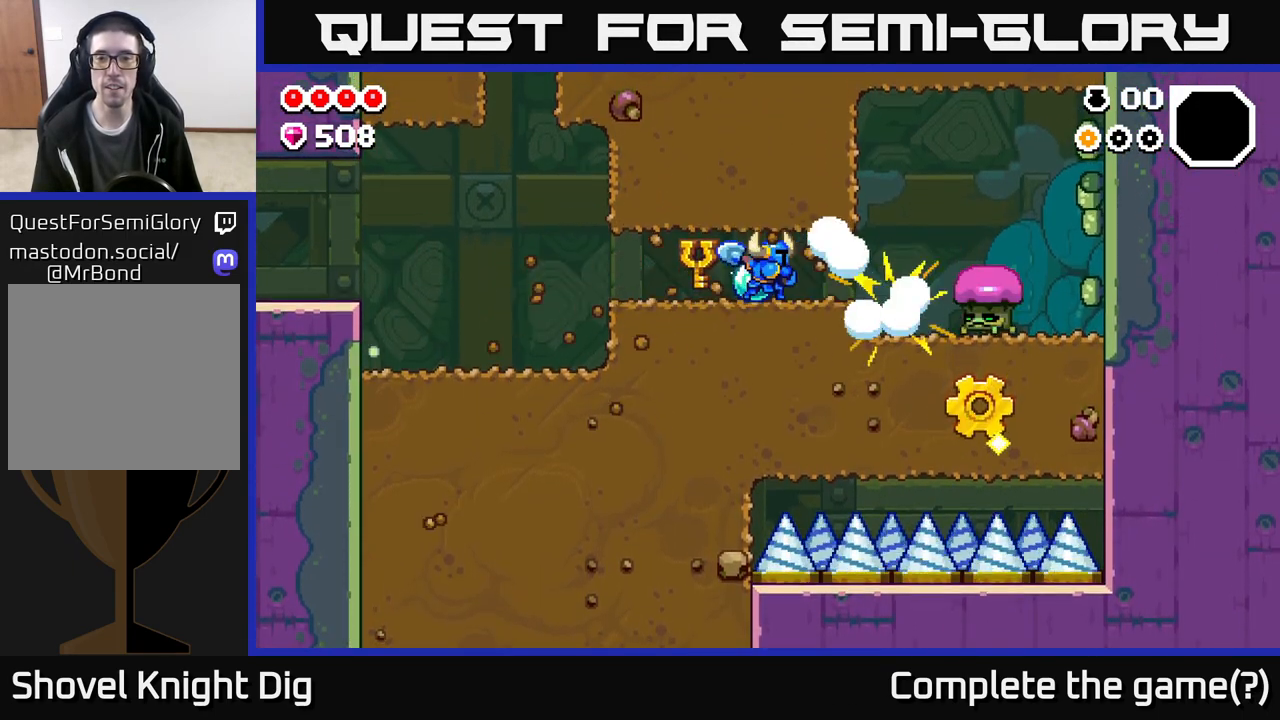
{"buttons": [], "left_stick": "right", "right_stick": "center", "events": [[33, "X", "down"], [150, "X", "up"]]}
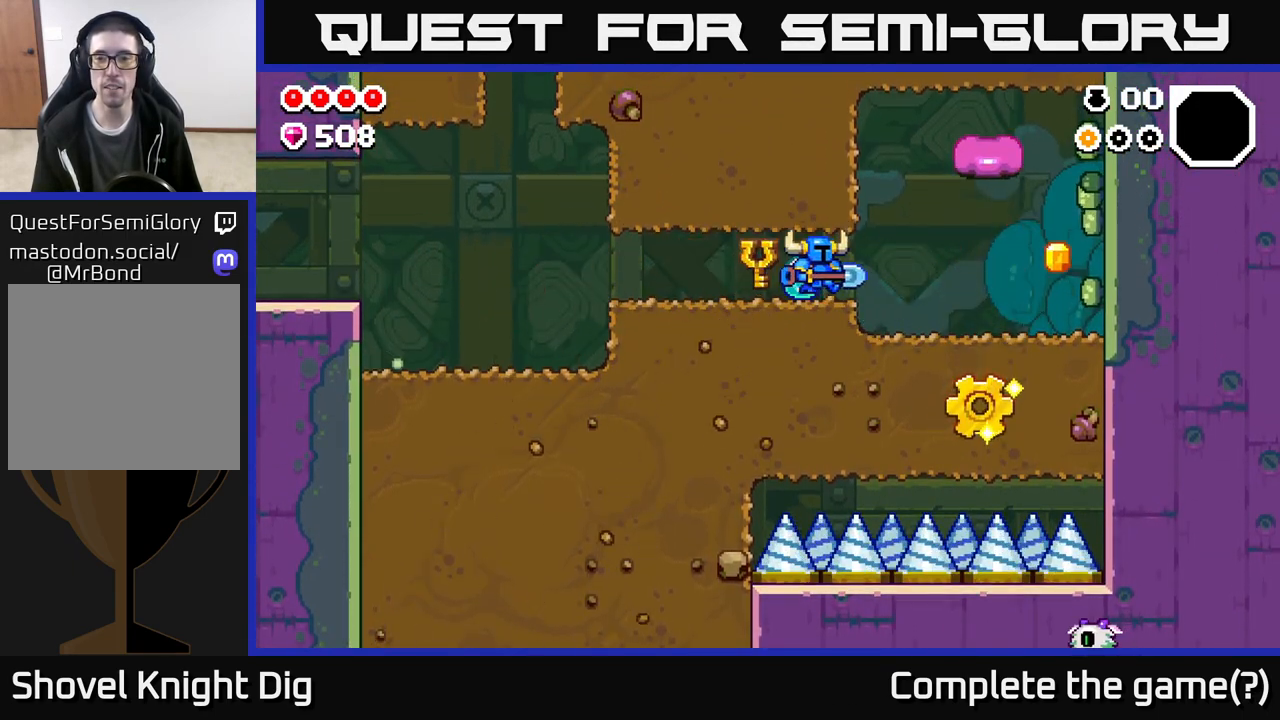
{"buttons": [], "left_stick": "center", "right_stick": "center", "events": [[350, "X", "down"], [367, "left_stick", "center"], [433, "X", "up"]]}
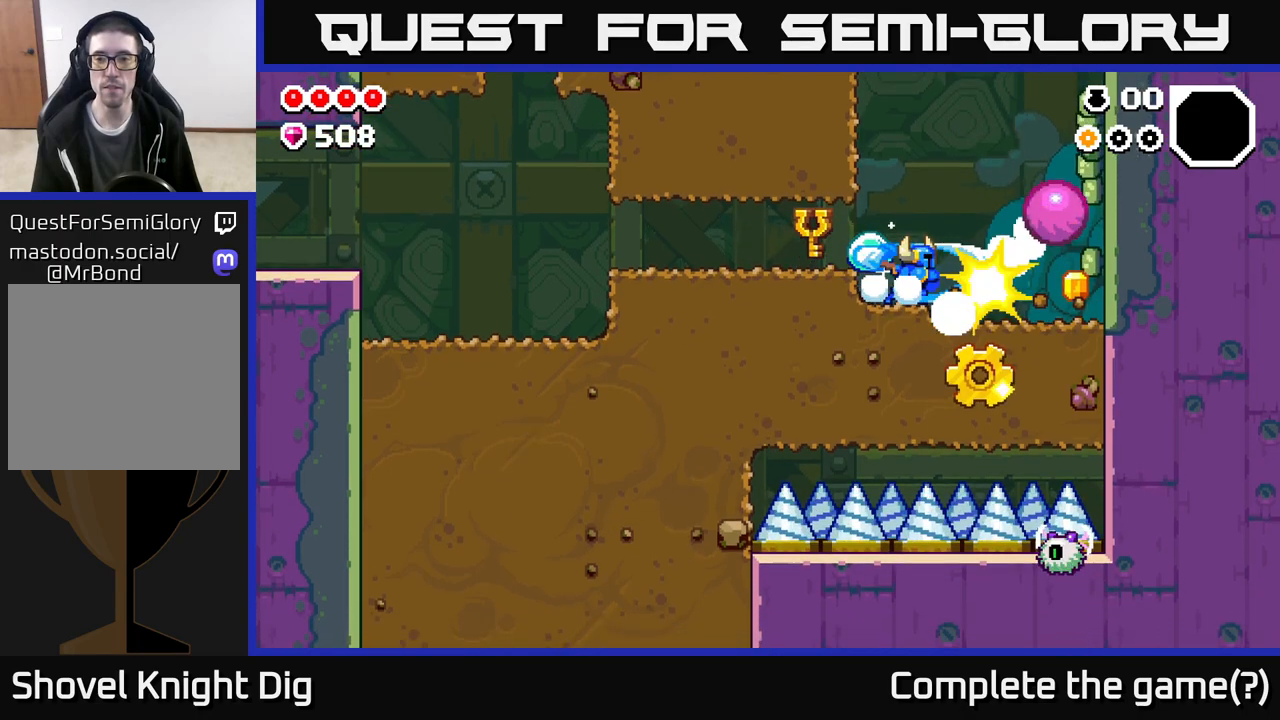
{"buttons": [], "left_stick": "right", "right_stick": "center", "events": [[217, "left_stick", "right"]]}
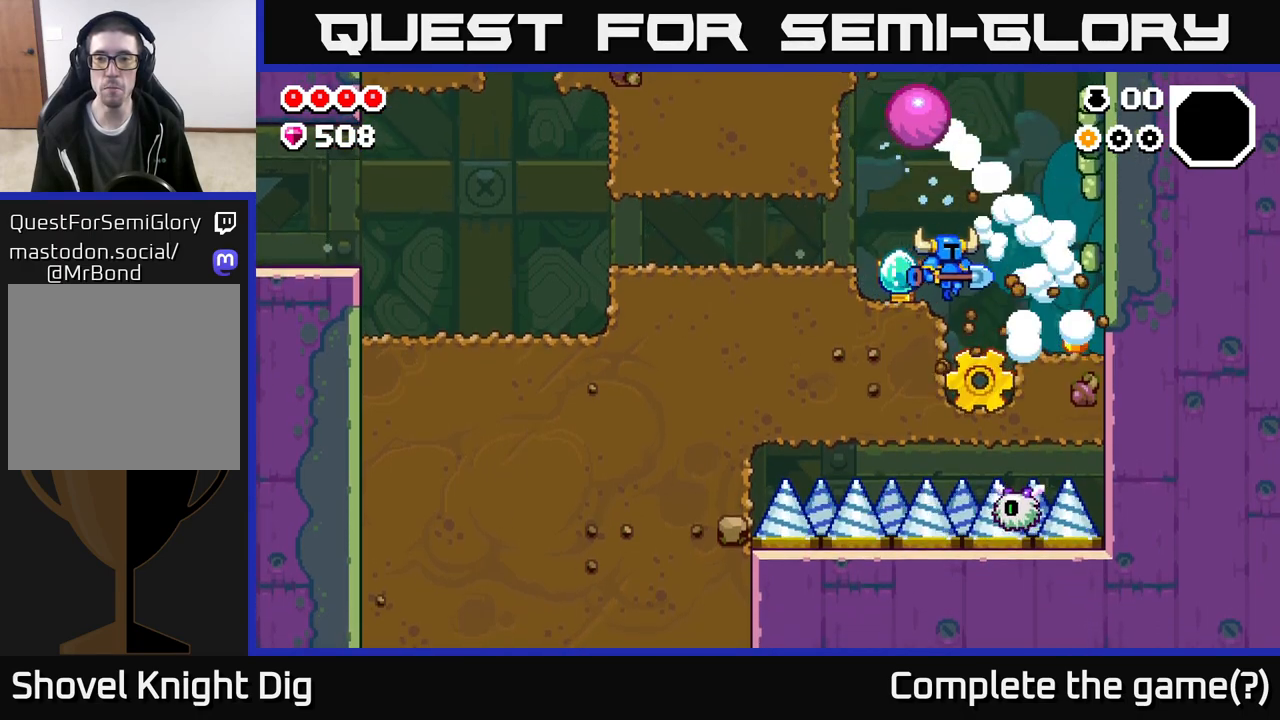
{"buttons": ["A"], "left_stick": "left", "right_stick": "center", "events": [[33, "left_stick", "down"], [267, "left_stick", "left"], [367, "A", "down"]]}
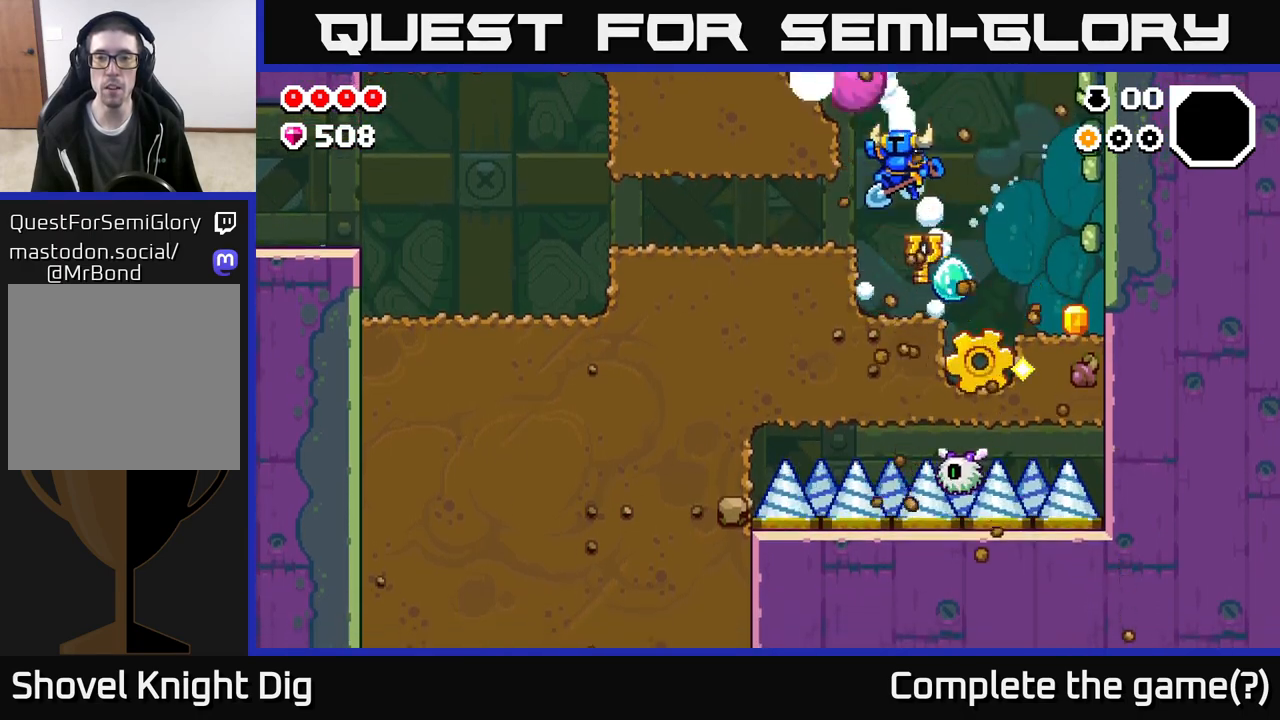
{"buttons": [], "left_stick": "right", "right_stick": "center", "events": [[67, "left_stick", "center"], [117, "left_stick", "right"], [200, "A", "up"]]}
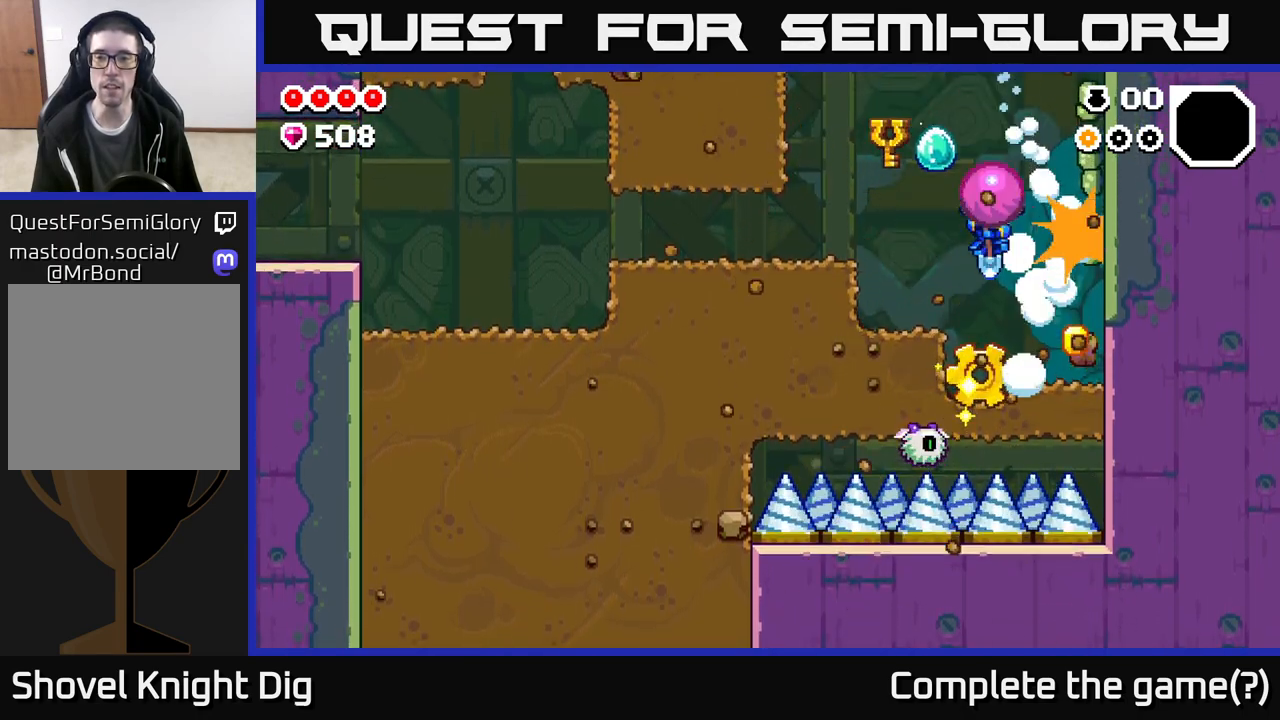
{"buttons": ["A"], "left_stick": "left", "right_stick": "center", "events": [[150, "A", "down"], [333, "A", "up"], [417, "A", "down"], [417, "left_stick", "left"]]}
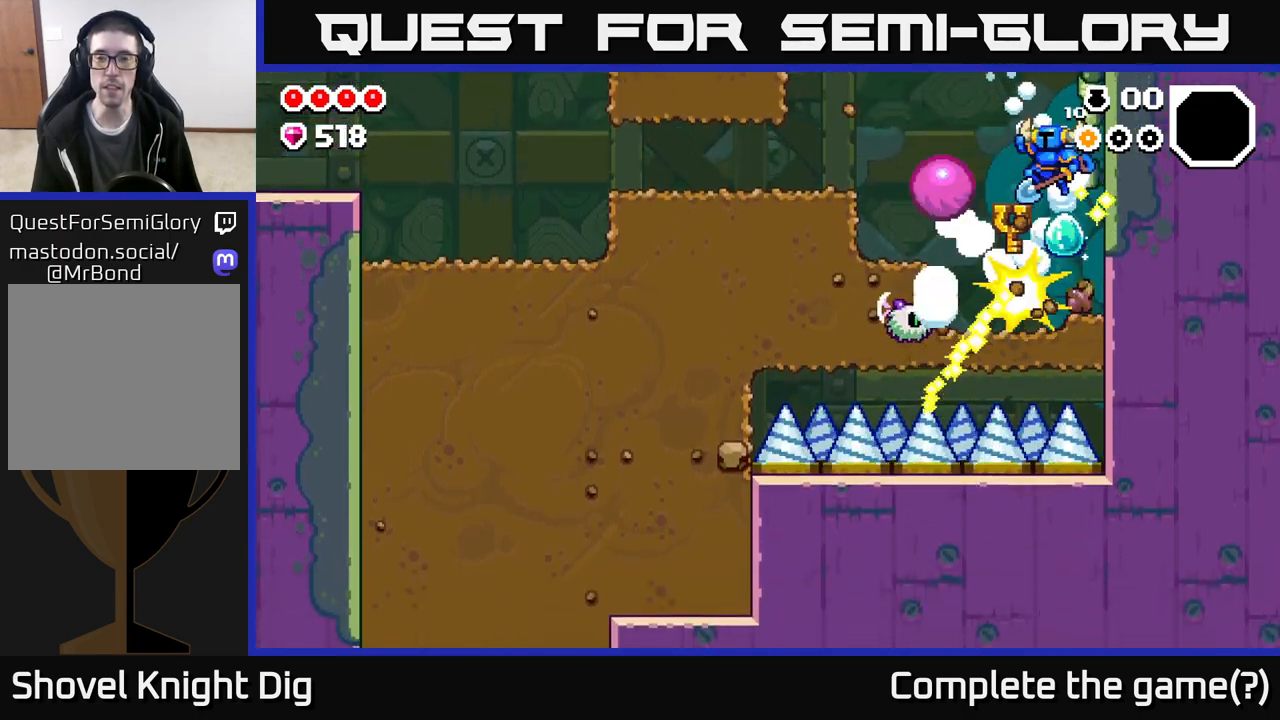
{"buttons": ["A", "X"], "left_stick": "right", "right_stick": "center", "events": [[200, "A", "up"], [317, "A", "down"], [383, "X", "down"], [383, "left_stick", "up"], [433, "left_stick", "right"]]}
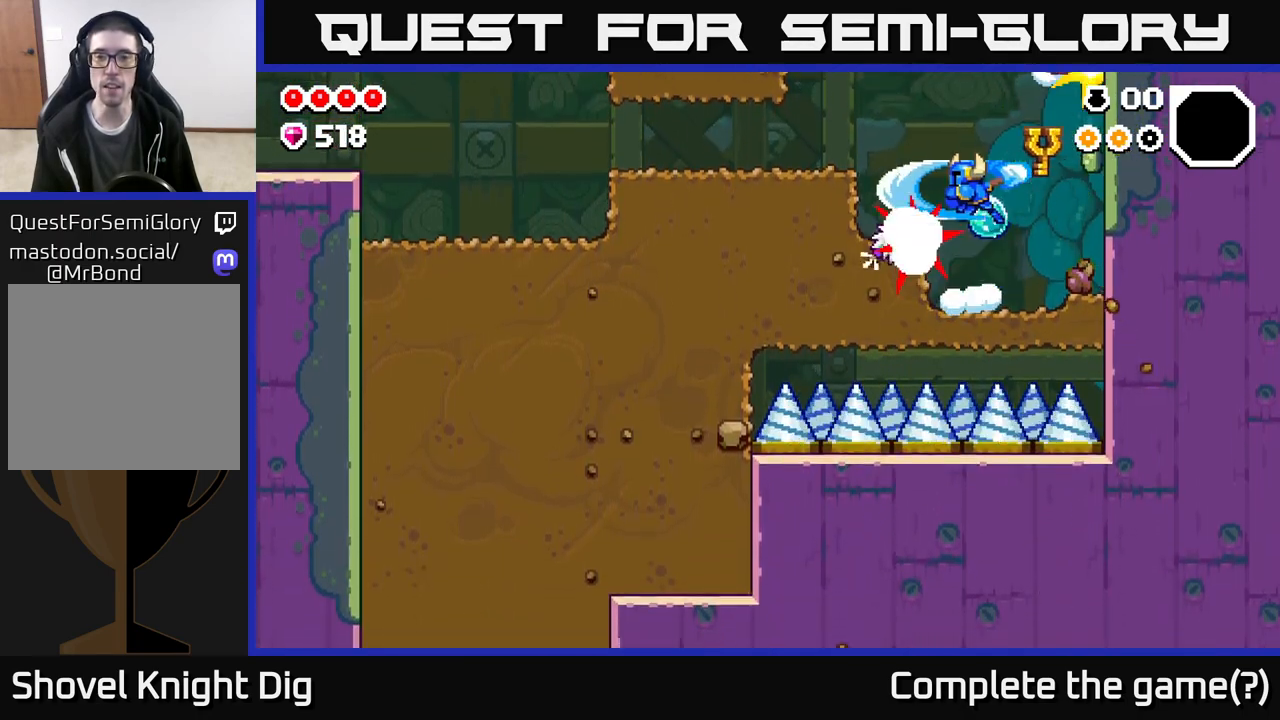
{"buttons": [], "left_stick": "left", "right_stick": "center", "events": [[17, "X", "up"], [183, "A", "up"], [433, "left_stick", "left"]]}
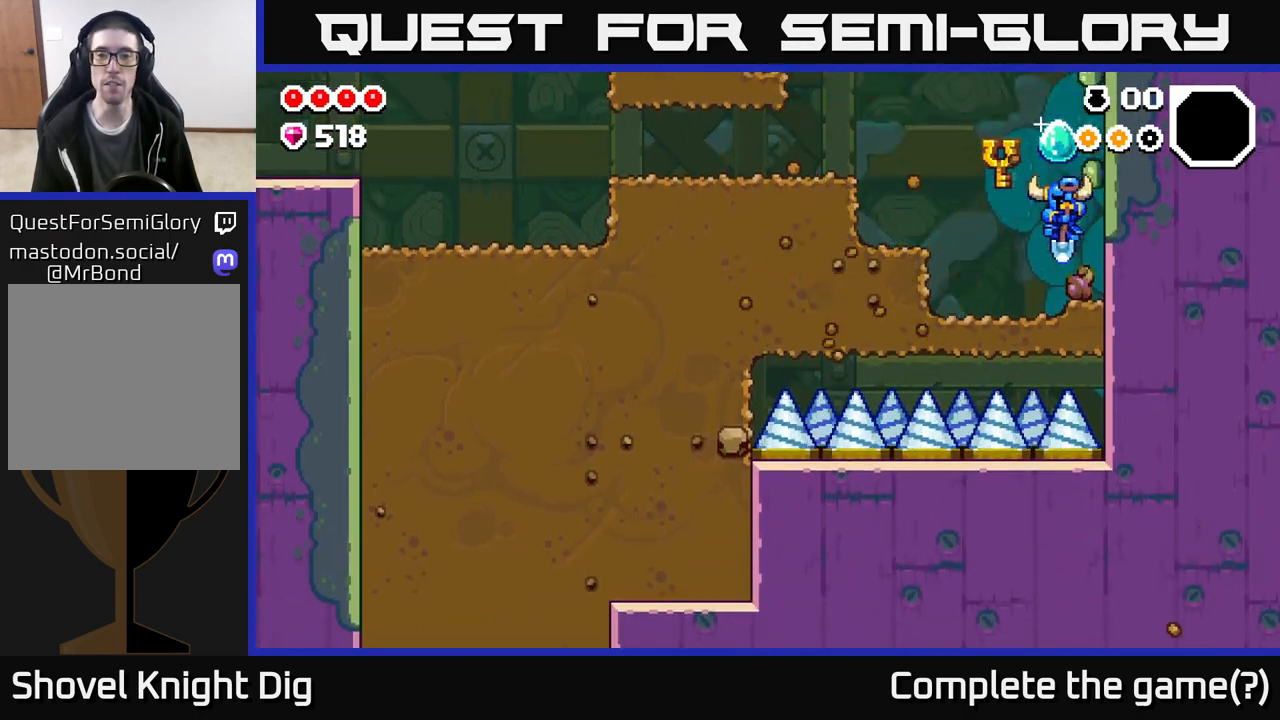
{"buttons": [], "left_stick": "left", "right_stick": "center", "events": [[233, "A", "down"], [483, "A", "up"]]}
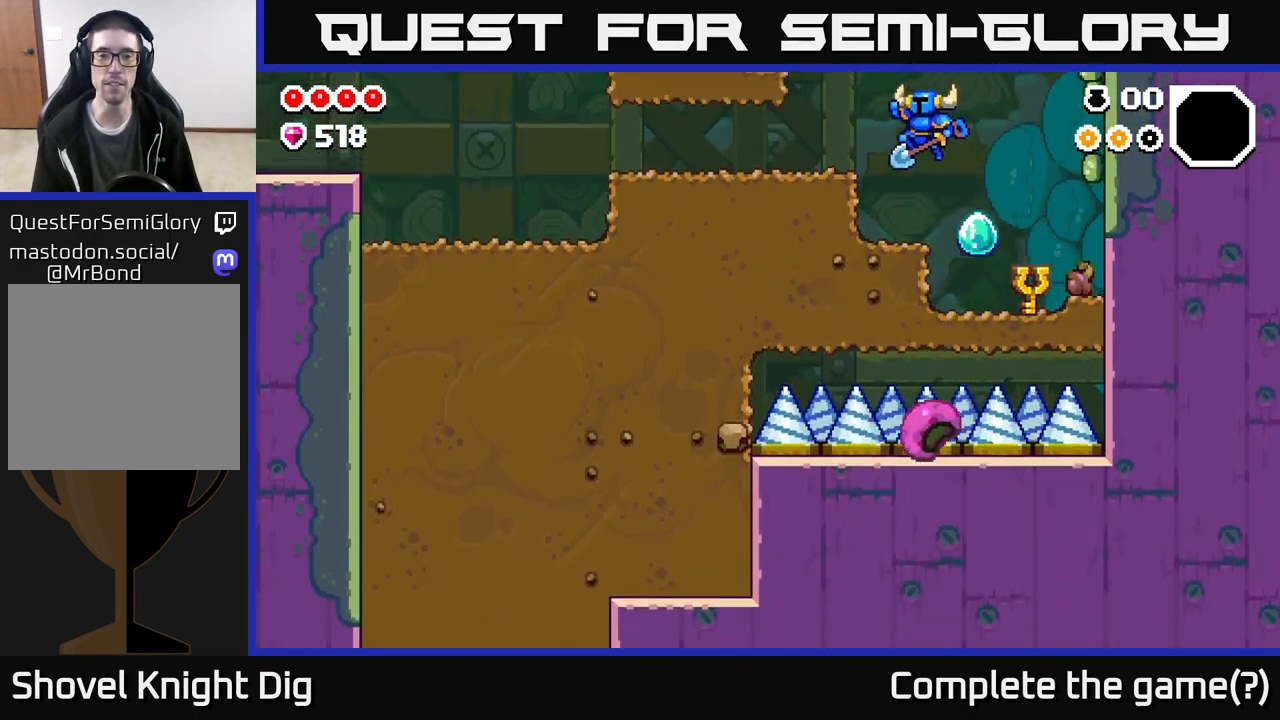
{"buttons": [], "left_stick": "center", "right_stick": "center", "events": [[400, "left_stick", "center"]]}
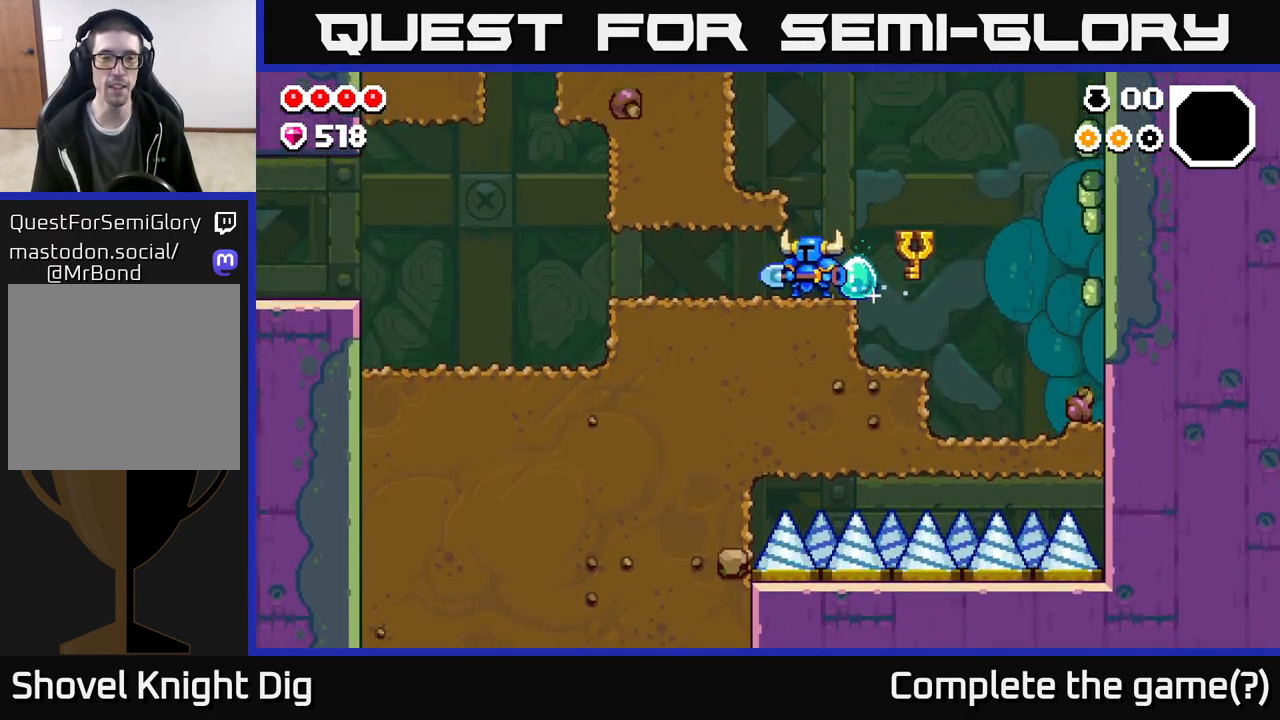
{"buttons": ["A"], "left_stick": "left", "right_stick": "center", "events": [[83, "left_stick", "left"], [433, "A", "down"]]}
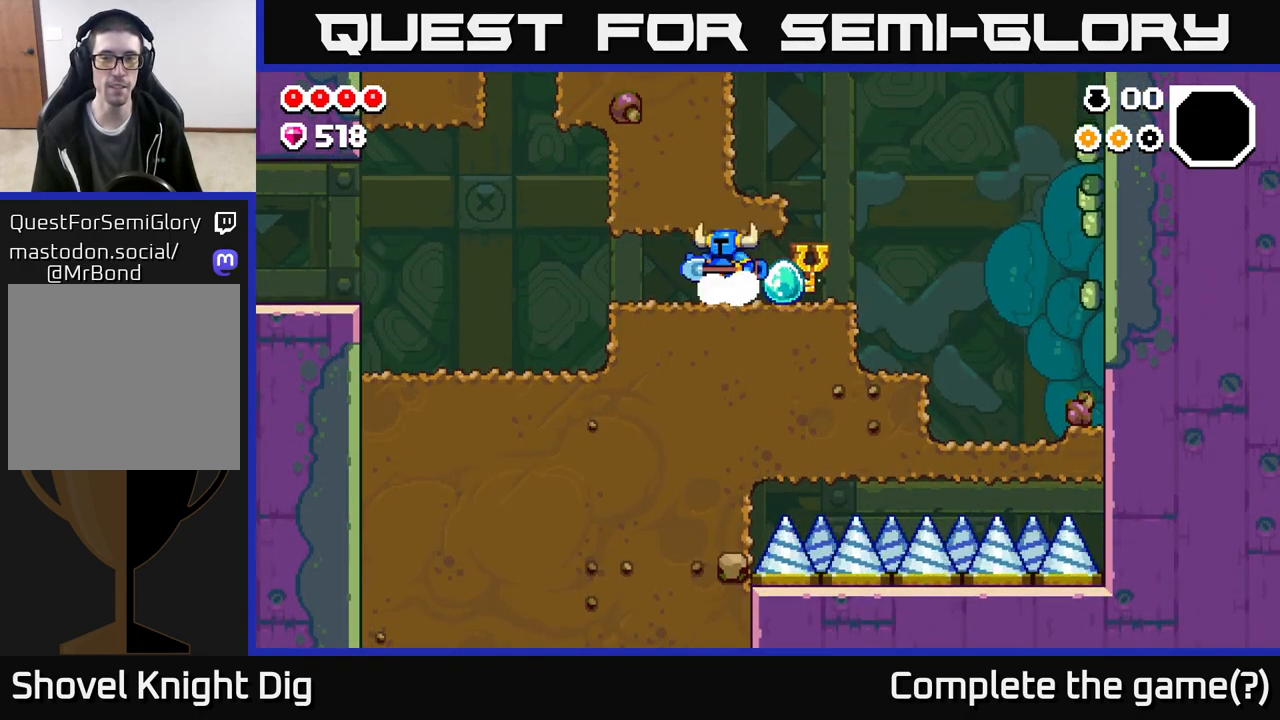
{"buttons": [], "left_stick": "up-left", "right_stick": "center", "events": [[33, "left_stick", "up-left"], [67, "A", "up"], [167, "A", "down"], [267, "A", "up"]]}
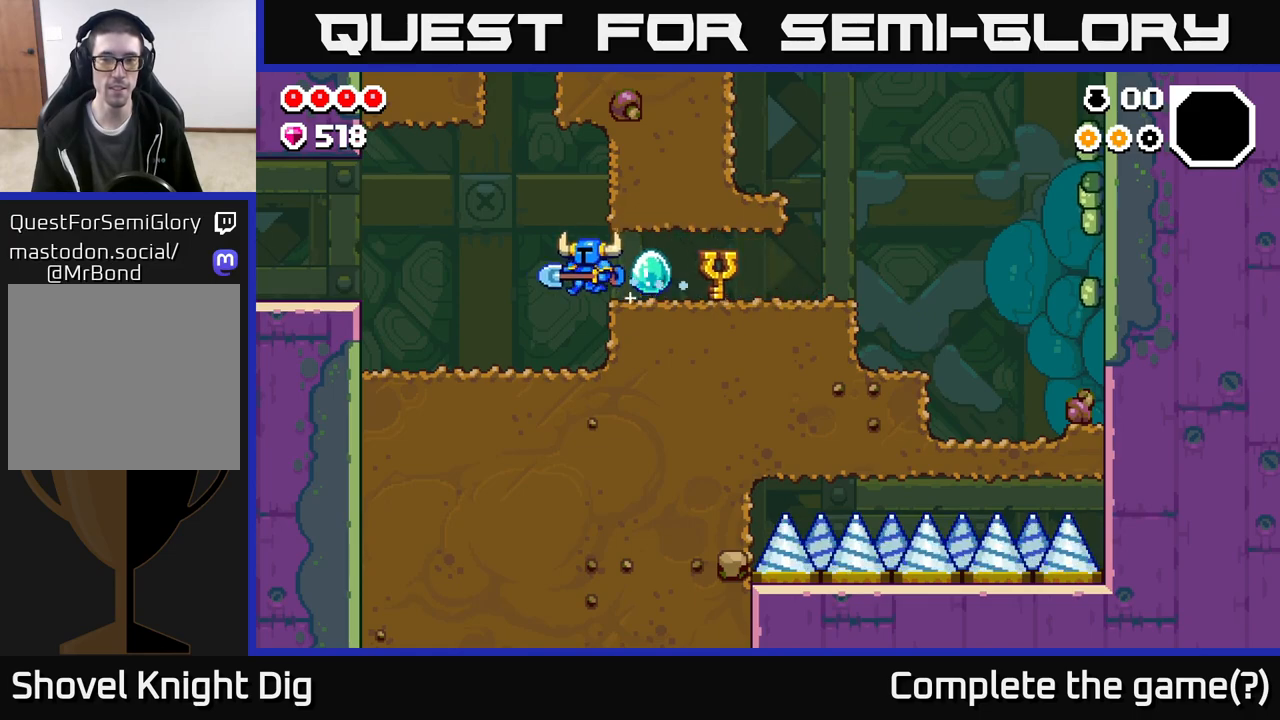
{"buttons": ["X"], "left_stick": "down", "right_stick": "center", "events": [[350, "left_stick", "down"], [383, "X", "down"]]}
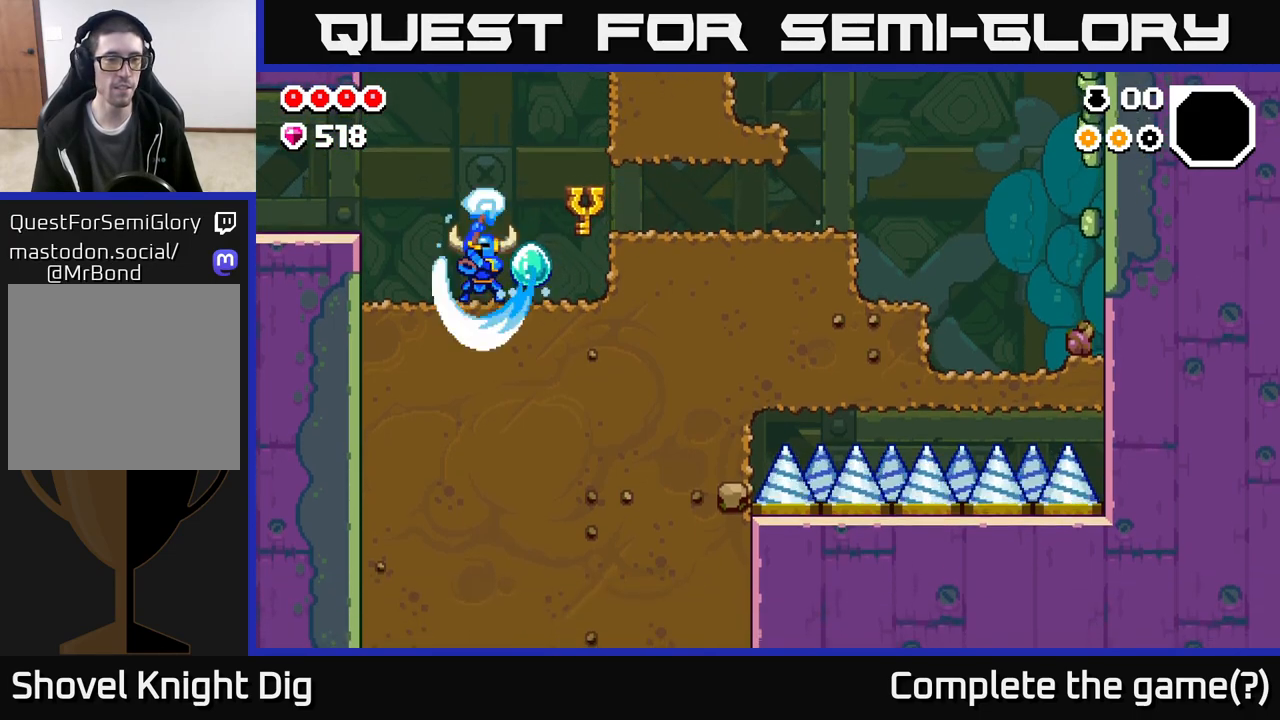
{"buttons": ["X"], "left_stick": "down", "right_stick": "center", "events": [[33, "X", "up"], [133, "X", "down"], [267, "X", "up"], [367, "X", "down"]]}
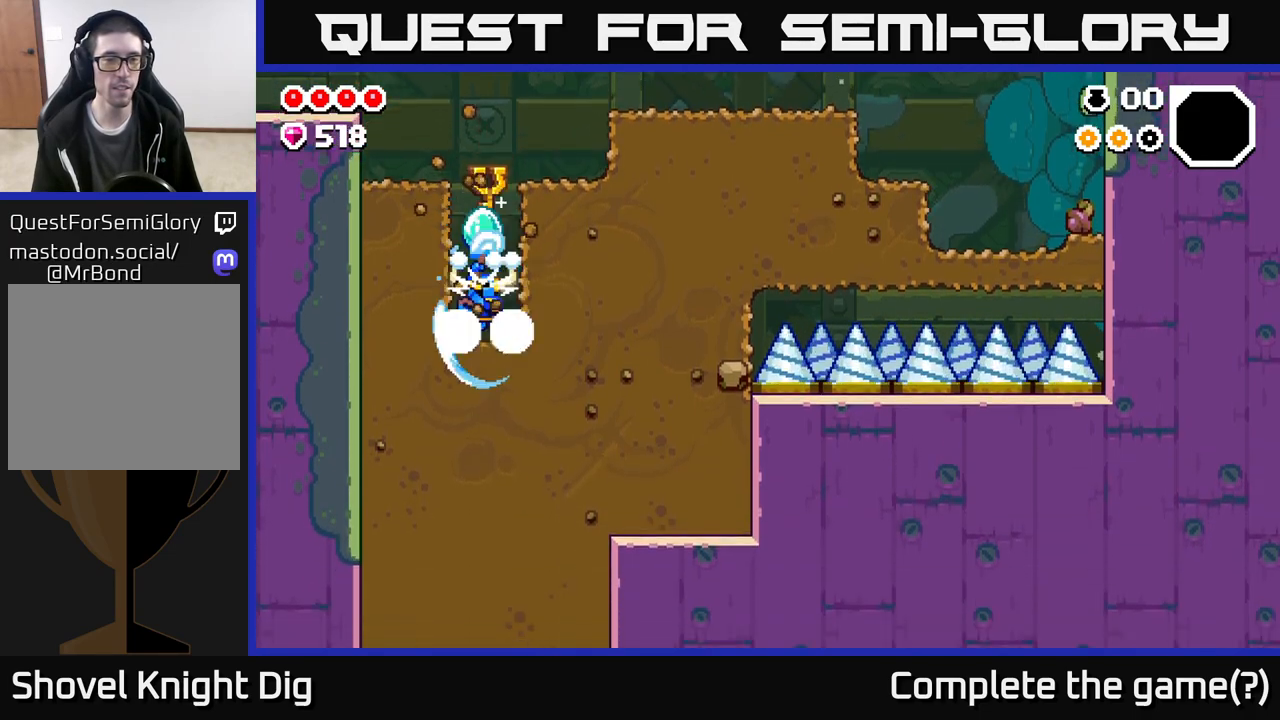
{"buttons": ["X"], "left_stick": "down", "right_stick": "center", "events": [[17, "X", "up"], [117, "X", "down"], [267, "X", "up"], [367, "X", "down"]]}
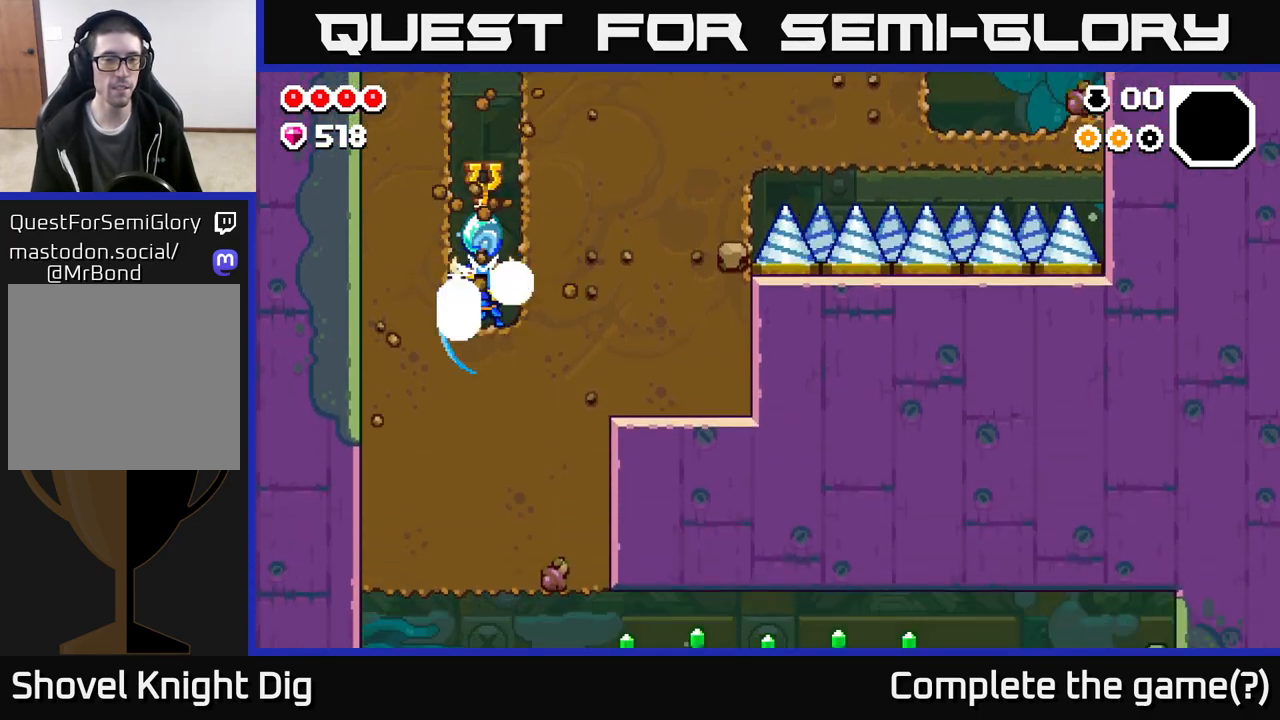
{"buttons": ["X"], "left_stick": "down", "right_stick": "center", "events": [[17, "X", "up"], [117, "X", "down"], [267, "X", "up"], [367, "X", "down"]]}
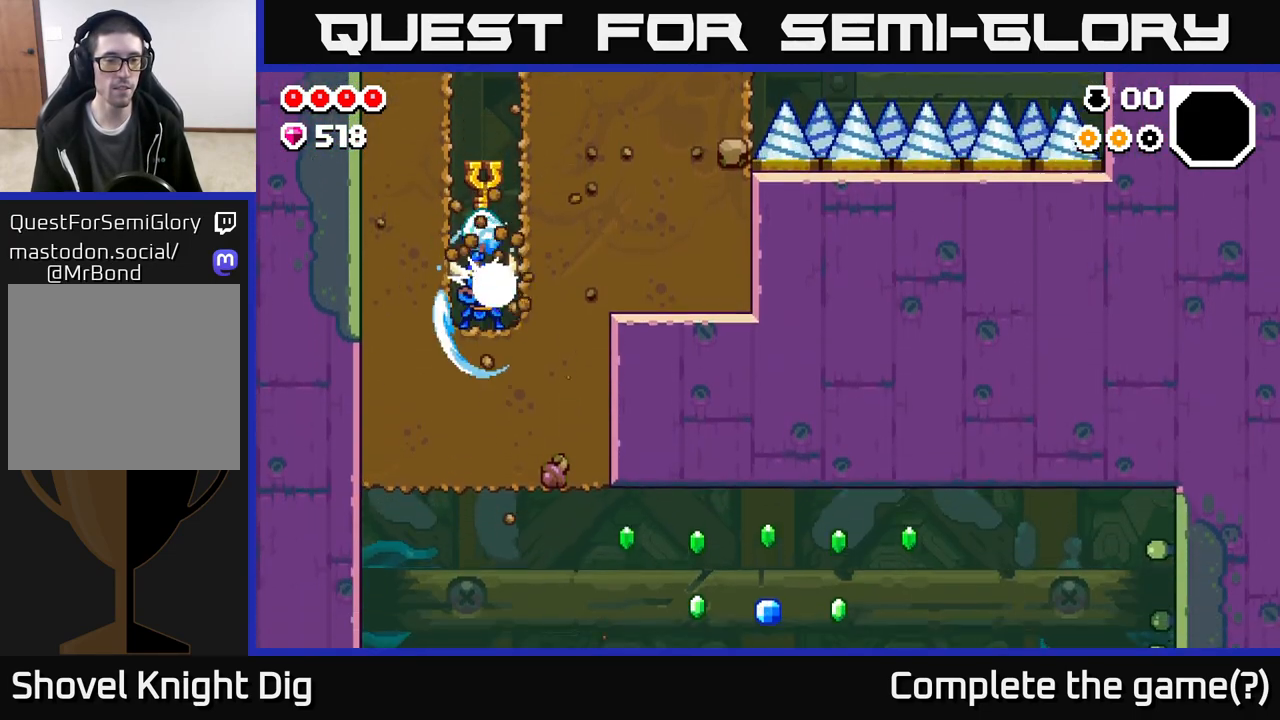
{"buttons": ["X"], "left_stick": "down", "right_stick": "center", "events": [[17, "X", "up"], [100, "X", "down"], [250, "X", "up"], [367, "X", "down"]]}
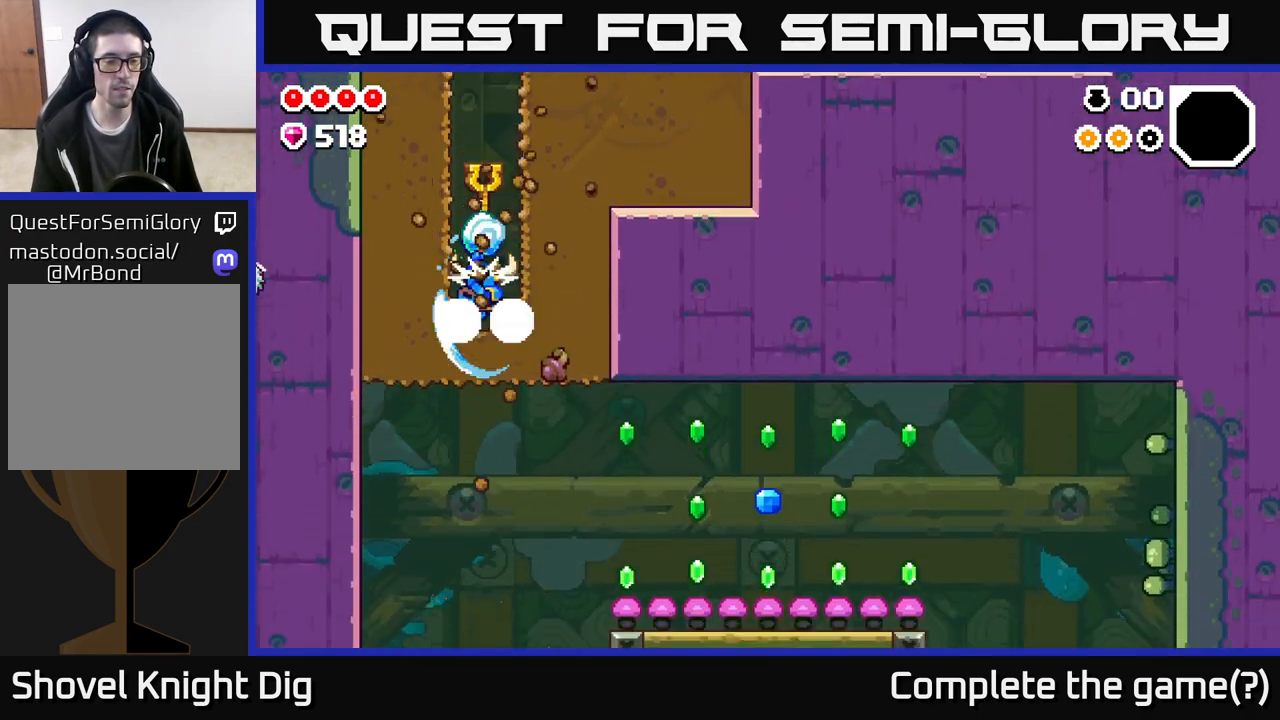
{"buttons": [], "left_stick": "down-right", "right_stick": "center", "events": [[17, "X", "up"], [100, "X", "down"], [250, "X", "up"], [367, "X", "down"], [400, "left_stick", "down-right"], [483, "X", "up"]]}
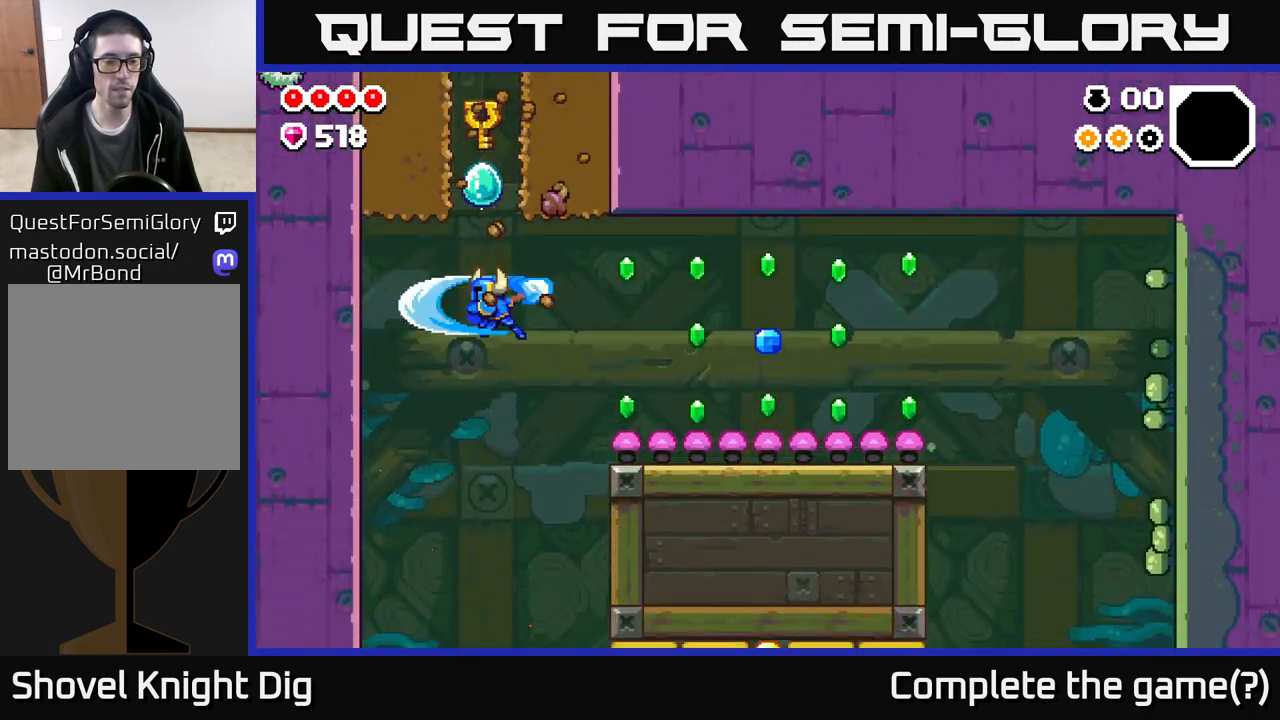
{"buttons": [], "left_stick": "right", "right_stick": "center", "events": [[17, "left_stick", "right"], [33, "A", "down"], [267, "A", "up"], [350, "A", "down"], [500, "A", "up"]]}
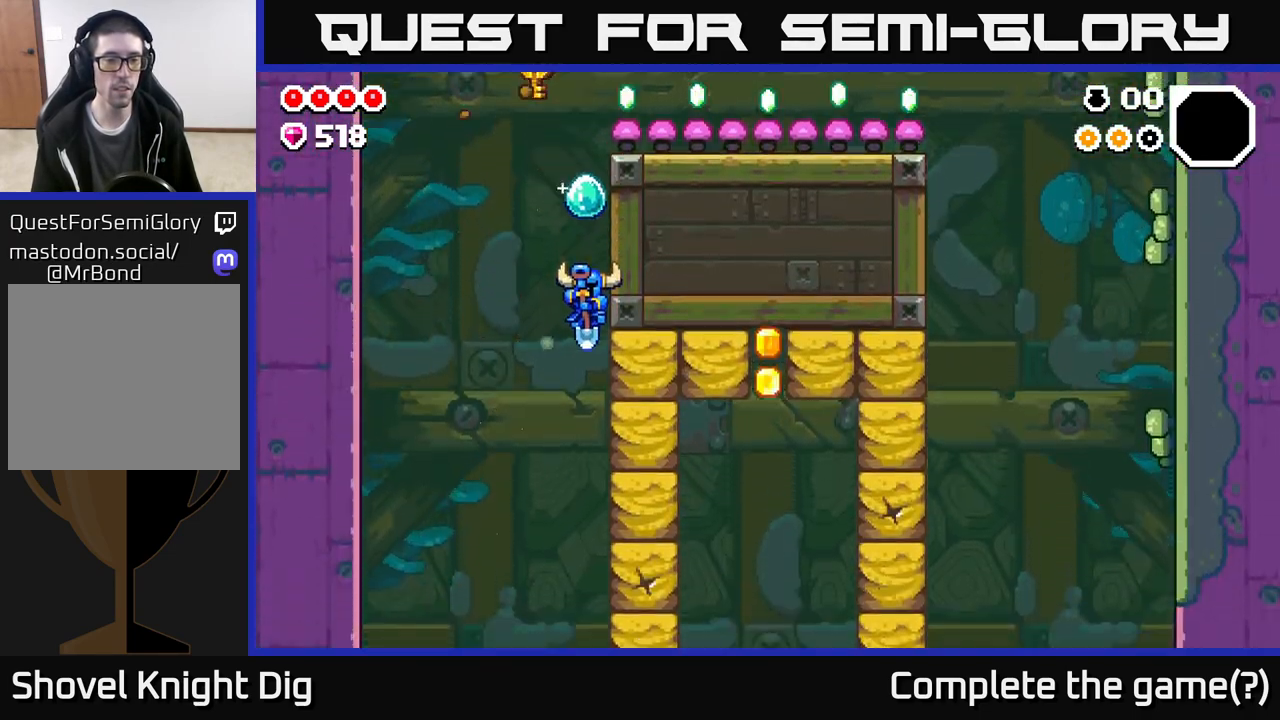
{"buttons": ["X"], "left_stick": "right", "right_stick": "center", "events": [[83, "A", "down"], [117, "X", "down"], [233, "X", "up"], [383, "A", "up"], [417, "X", "down"]]}
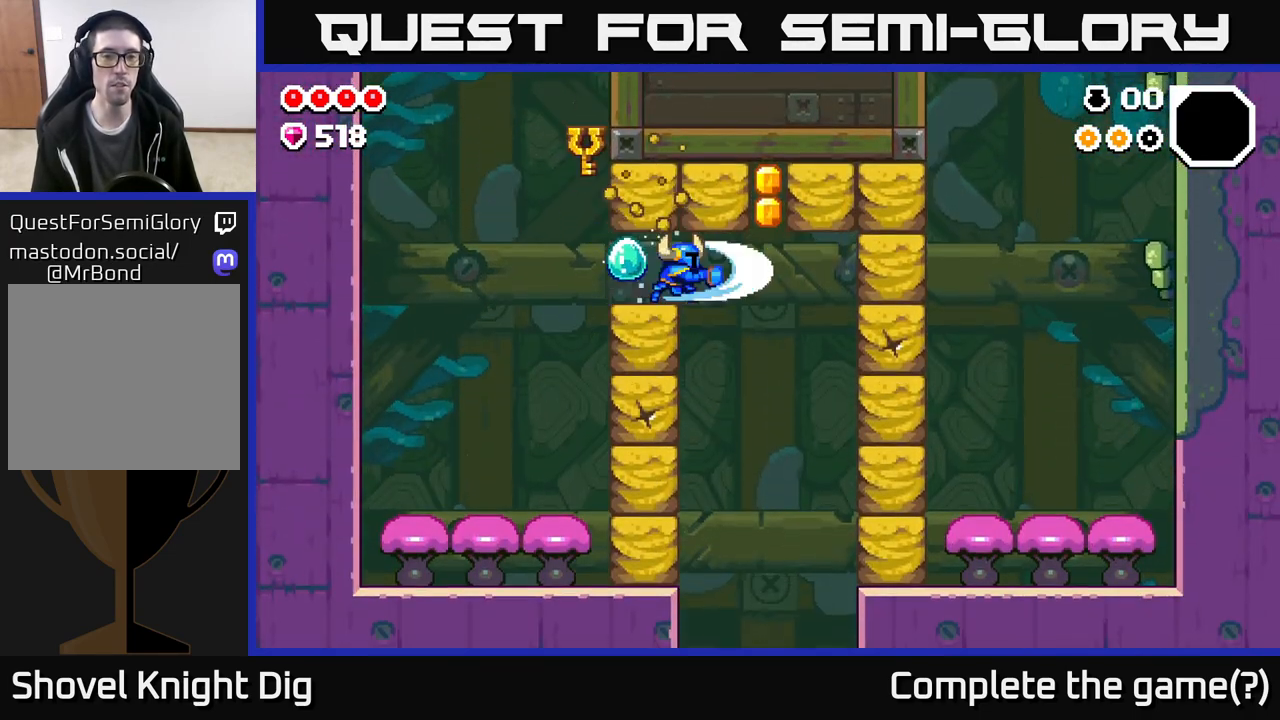
{"buttons": ["A", "X"], "left_stick": "left", "right_stick": "center", "events": [[33, "X", "up"], [67, "left_stick", "up"], [150, "A", "down"], [167, "left_stick", "left"], [333, "A", "up"], [417, "A", "down"], [433, "X", "down"]]}
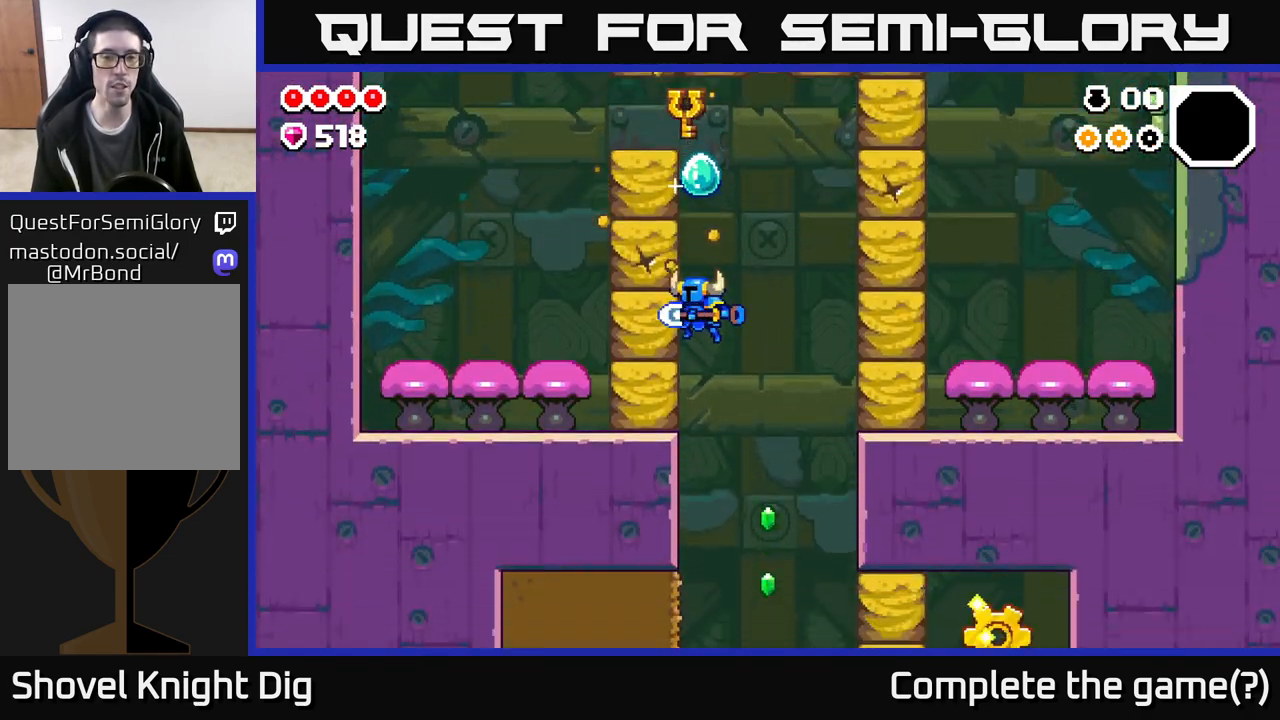
{"buttons": [], "left_stick": "up-left", "right_stick": "center", "events": [[83, "X", "up"], [217, "A", "up"], [333, "A", "down"], [367, "left_stick", "up-left"], [450, "A", "up"]]}
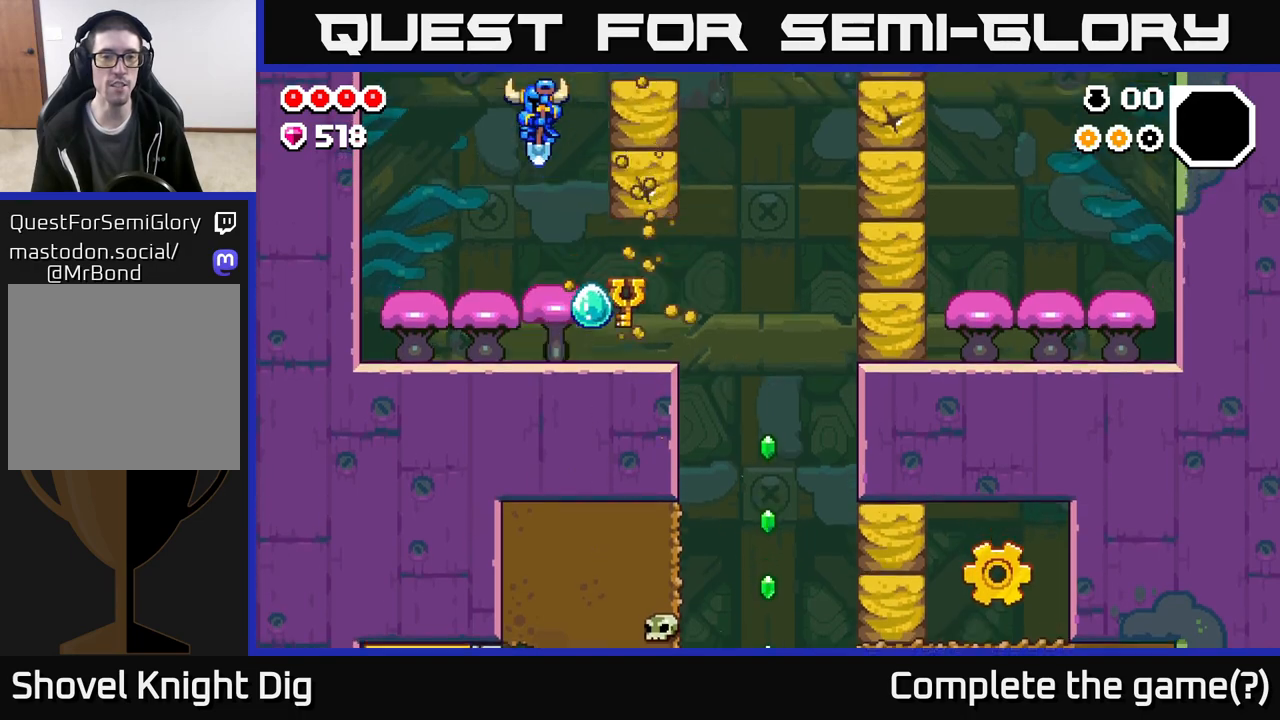
{"buttons": [], "left_stick": "up-left", "right_stick": "center", "events": [[133, "left_stick", "center"], [183, "left_stick", "right"], [300, "A", "down"], [400, "left_stick", "up-left"], [483, "A", "up"]]}
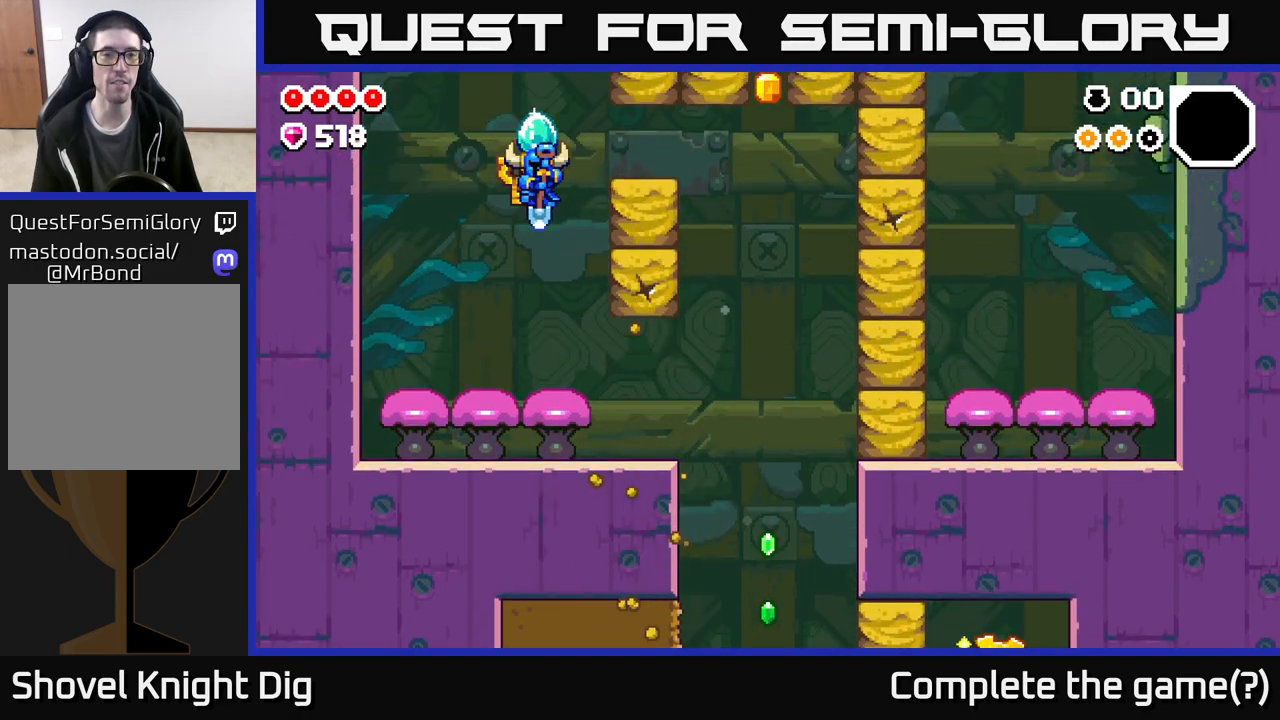
{"buttons": ["A"], "left_stick": "right", "right_stick": "center", "events": [[100, "left_stick", "center"], [117, "A", "down"], [350, "left_stick", "right"]]}
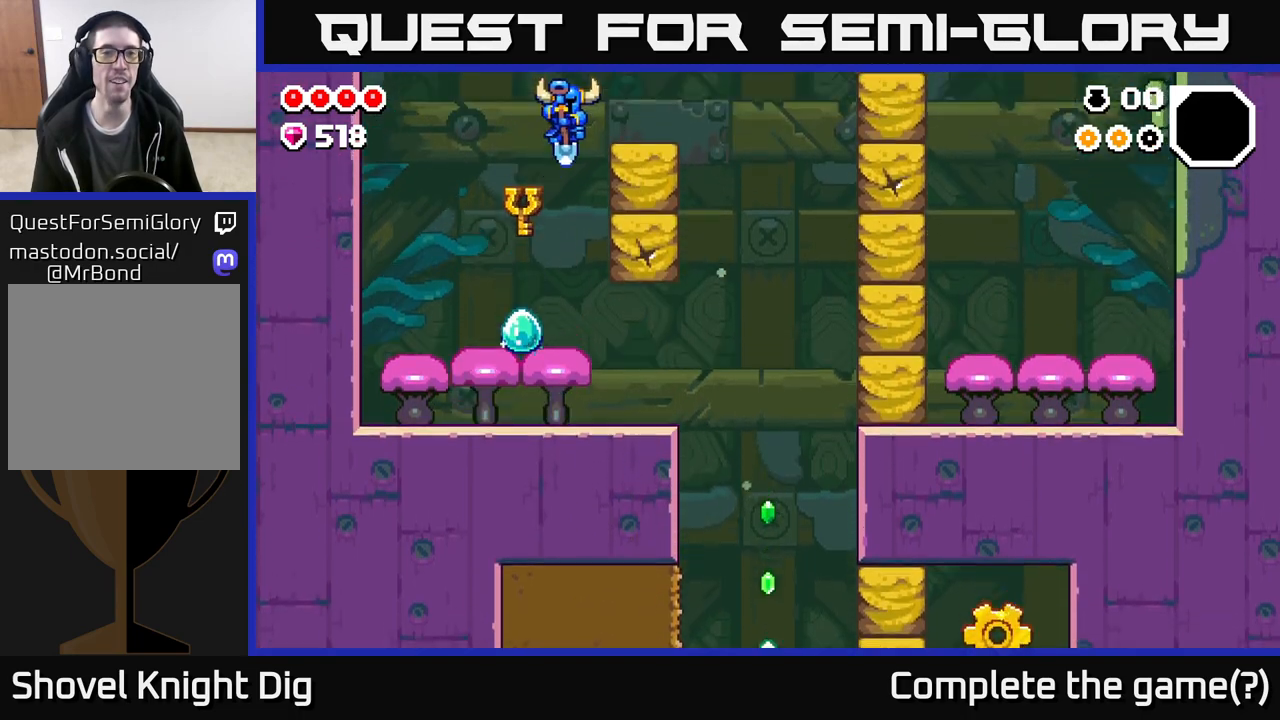
{"buttons": [], "left_stick": "right", "right_stick": "center", "events": [[133, "A", "up"], [317, "left_stick", "center"], [367, "left_stick", "right"]]}
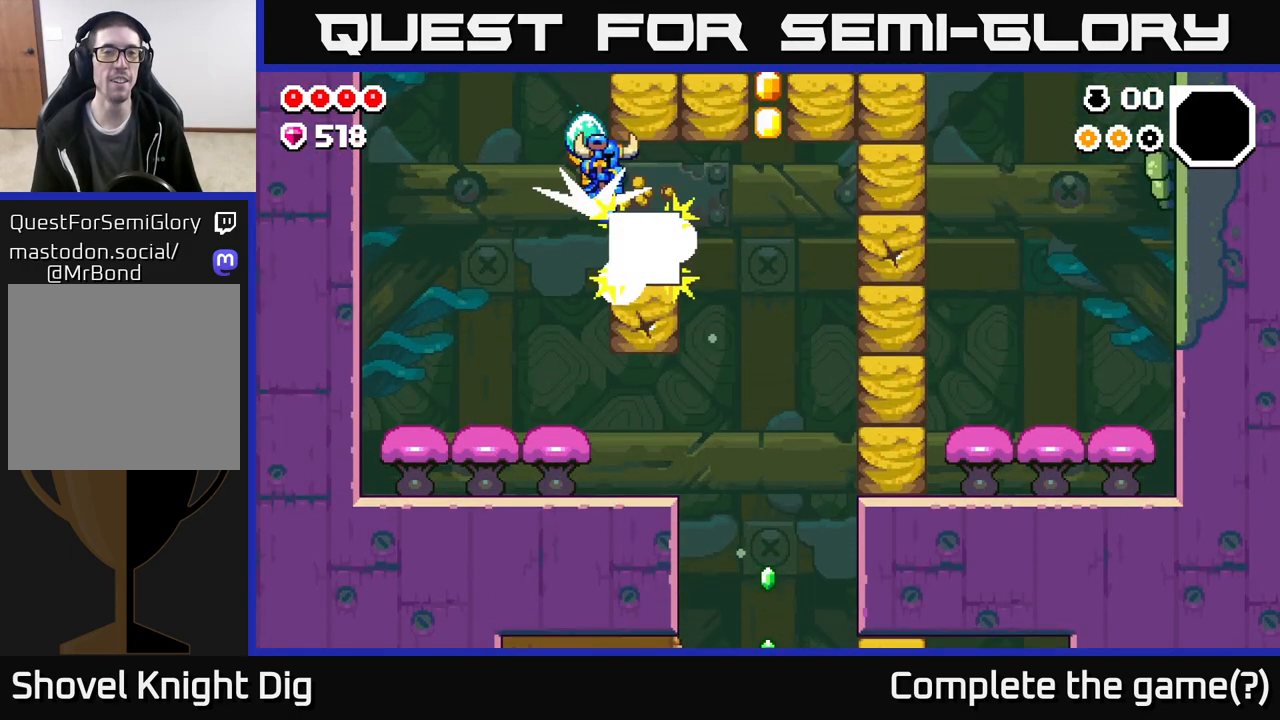
{"buttons": ["A"], "left_stick": "left", "right_stick": "center", "events": [[100, "left_stick", "center"], [383, "left_stick", "left"], [483, "A", "down"]]}
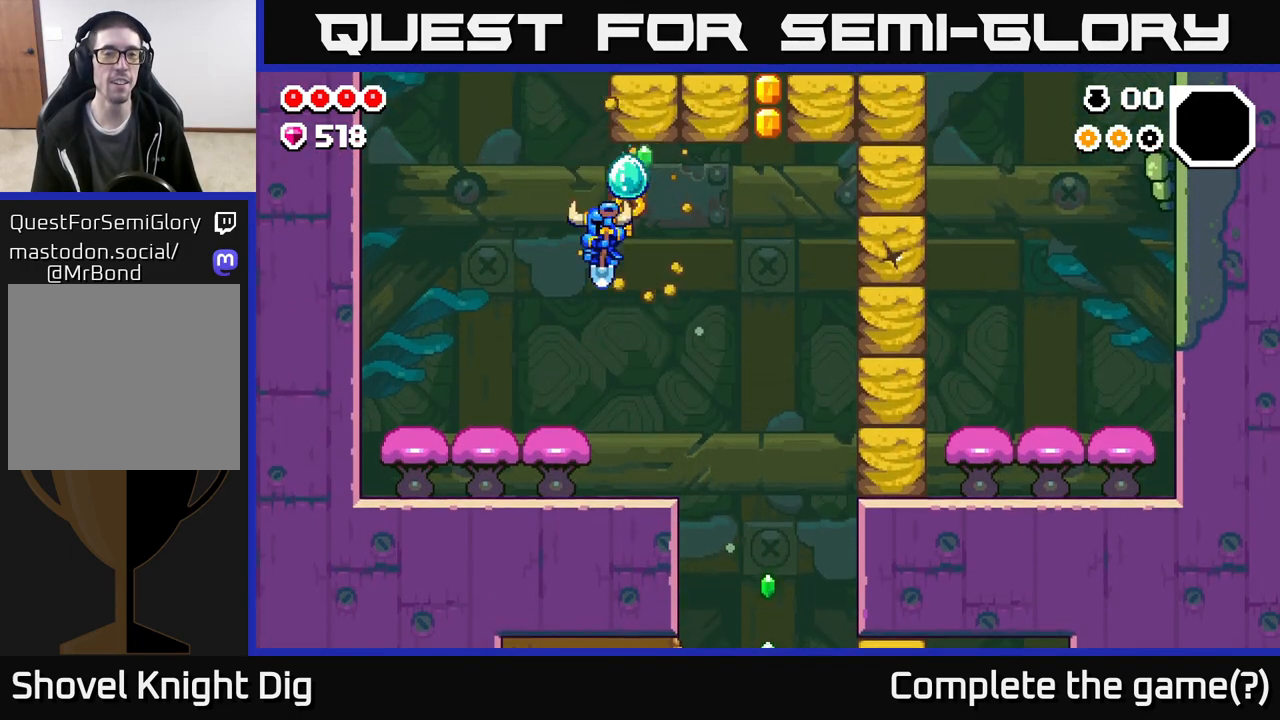
{"buttons": ["A"], "left_stick": "right", "right_stick": "center", "events": [[333, "left_stick", "right"]]}
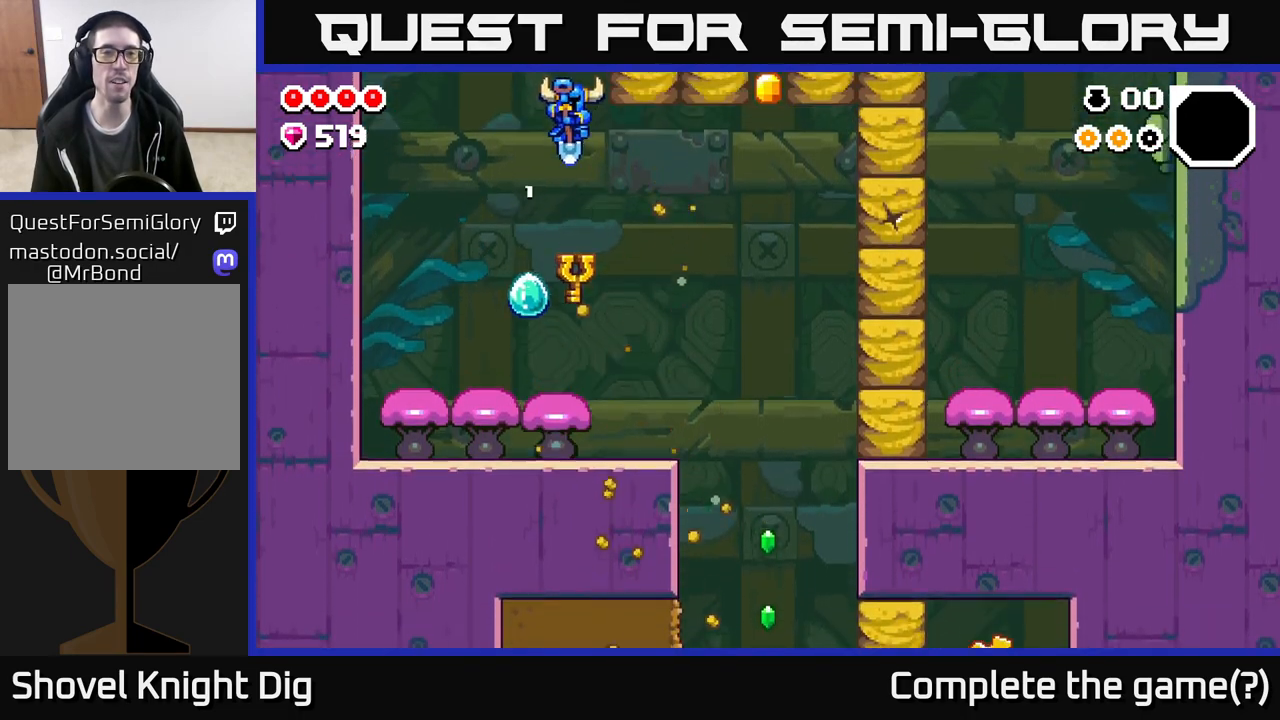
{"buttons": ["A"], "left_stick": "right", "right_stick": "center", "events": [[50, "left_stick", "center"], [133, "X", "down"], [150, "left_stick", "right"], [283, "X", "up"], [350, "X", "down"], [483, "X", "up"]]}
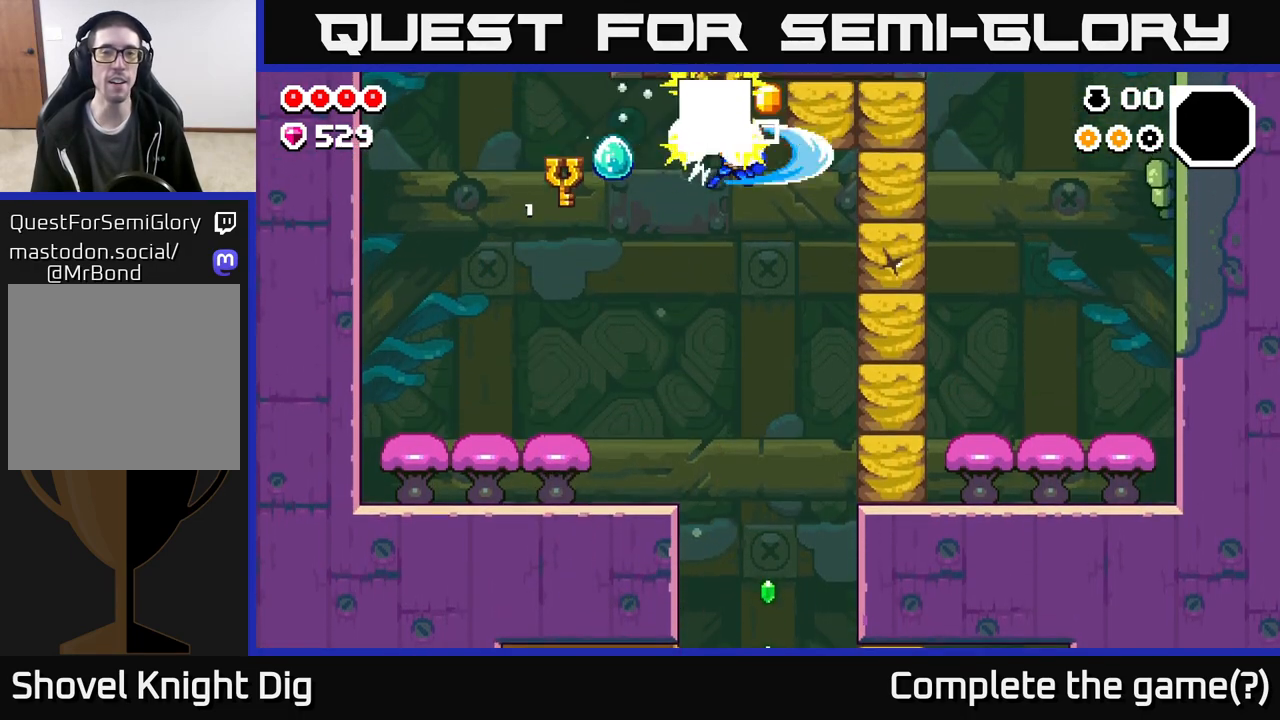
{"buttons": [], "left_stick": "right", "right_stick": "center", "events": [[67, "X", "down"], [183, "X", "up"], [267, "X", "down"], [300, "A", "up"], [400, "X", "up"]]}